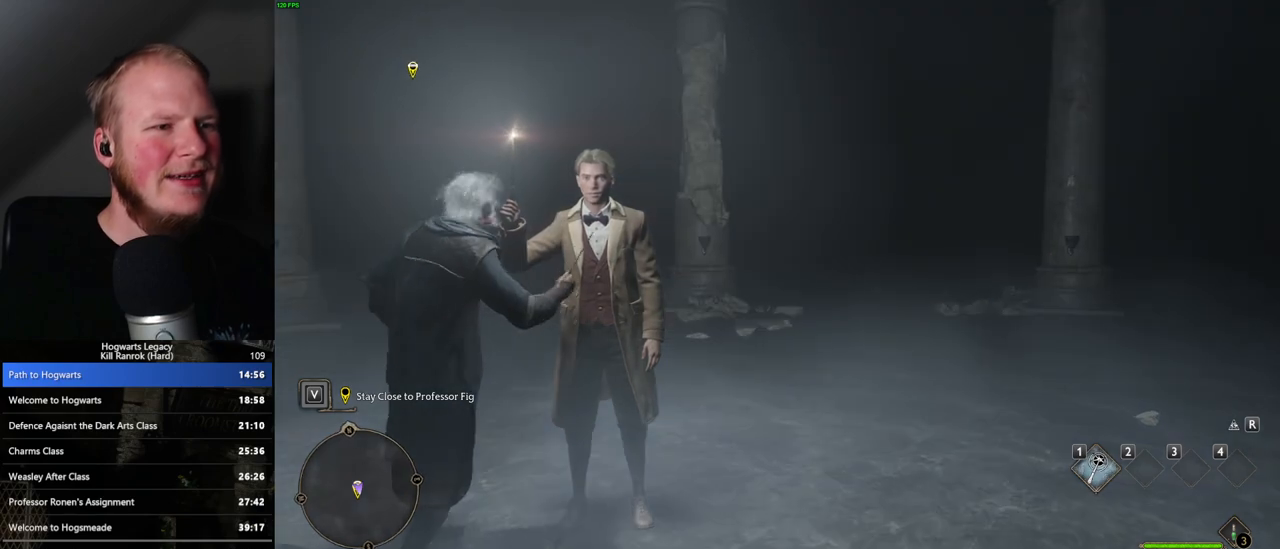
Gameplay with keyboard and mouse; each line is a JSON object with the keys and mouse buttons held at the frame after it. "events" lists presses ("down") and releases ("up") of ".", "/", "0", "1", "2", "3", "4", "5", "6", "7", "8", "9", "a", "alt_l", "alt_r", "b", "backslash", "backspace", "c", "caps_lock", "comma", "ctrl_l", "ctrl_r", "d", "e", "equals", "escape", "f", "f1", "f10", "f11", "f12", "f2", "f3", "f4", "f5", "f6", "f7", "f8", "f9", "g", "h", "i", "j", "k", "l", "lbracket", "m", "minus", "n", "o", "p", "q", "quote", "r", "rbracket", "return", "s", "semicolon", "shift_l", "shift_r", "space", "super_l", "super_r", "t", "tab", "tilde", "u", "v", "w", "x", "y", "z", "mouse_left", "mouse_wheel", "mouse_right", "mouse_mb4" and "mouse_mb5" between this image and that frame as [ms after this image, input, new state], when the widget could be followed in between. "mouse_left", "mouse_wheel", "mouse_right", "mouse_mb4", "mouse_mb5" = the "left", "wheel", "right", "mb4", "mb5" buttons of the "mouse" list. No other keys are recorded. "wheel" means that the mouse wheel is clicked or scrolled. Mouse movement is not recorded.
{"keys": ["space", "w"], "mouse": [], "events": [[167, "w", "down"], [417, "space", "down"]]}
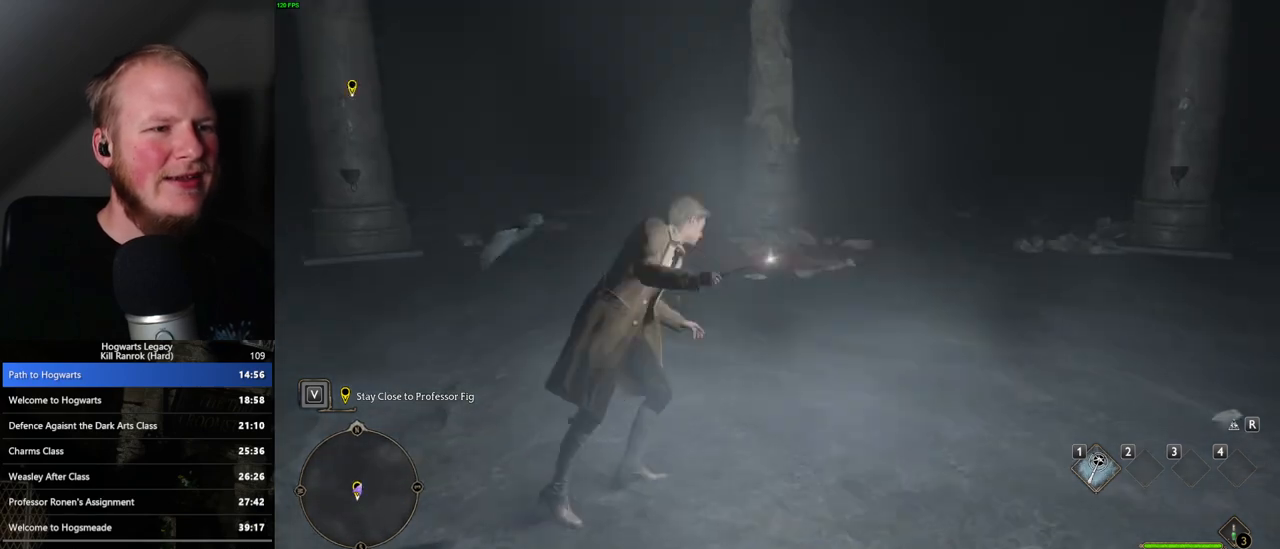
{"keys": ["w"], "mouse": [], "events": [[50, "space", "up"], [83, "shift_l", "down"], [200, "shift_l", "up"]]}
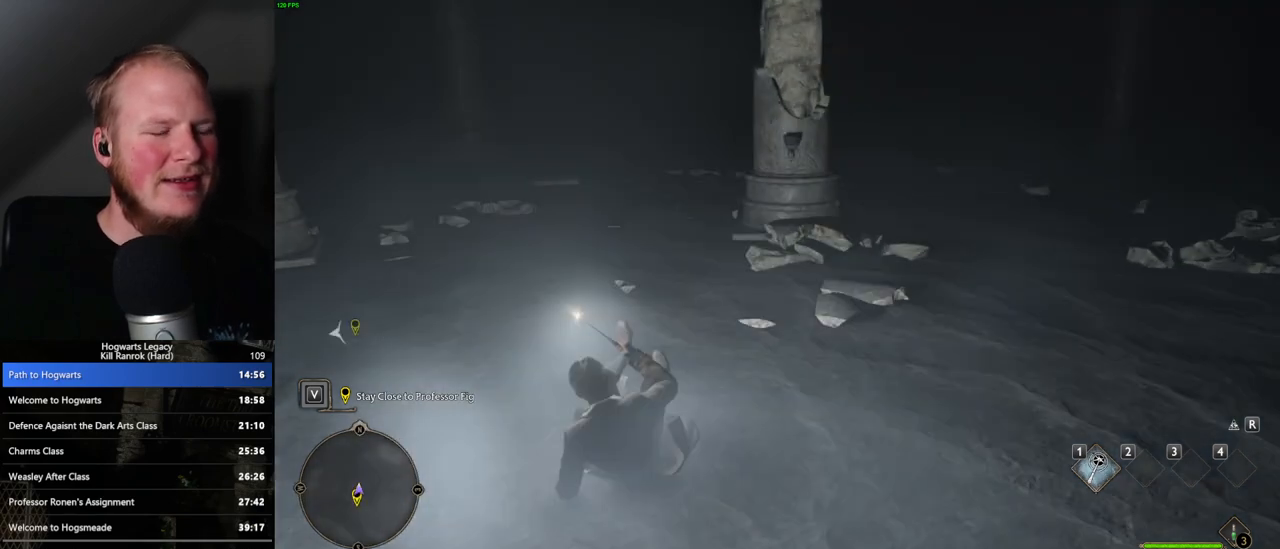
{"keys": ["w"], "mouse": [], "events": []}
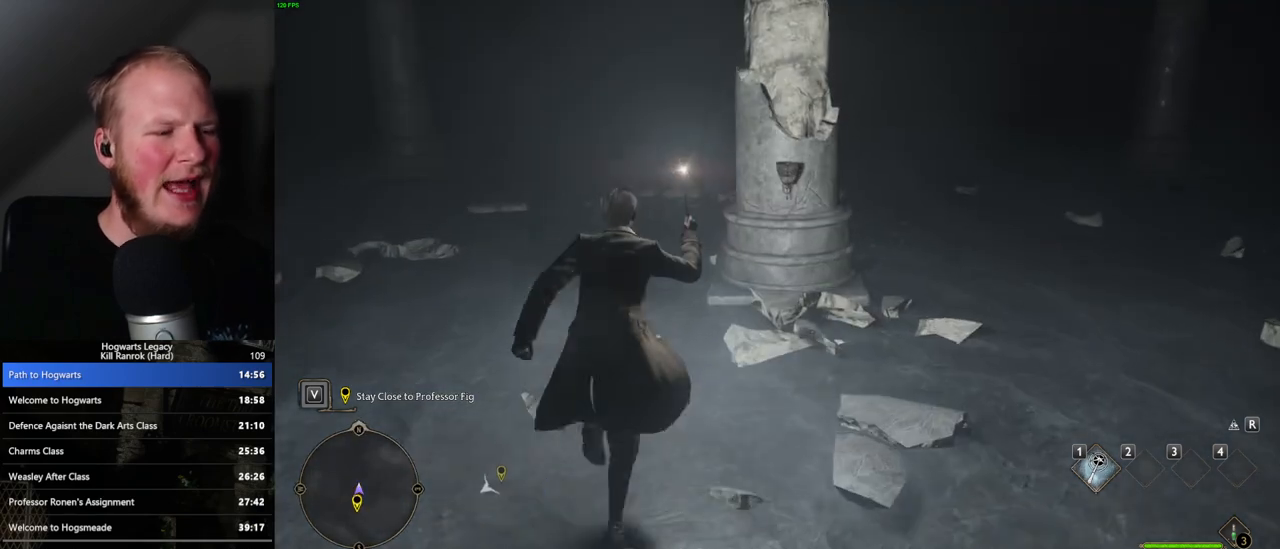
{"keys": ["w"], "mouse": [], "events": [[50, "a", "down"], [133, "a", "up"]]}
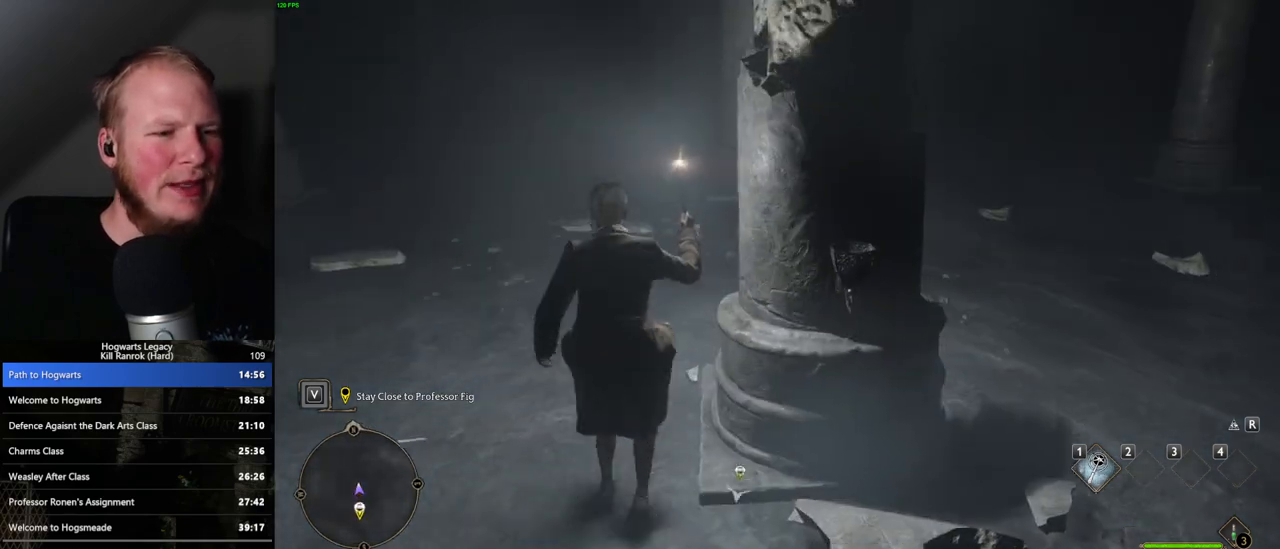
{"keys": ["w"], "mouse": [], "events": [[183, "a", "down"], [217, "a", "up"]]}
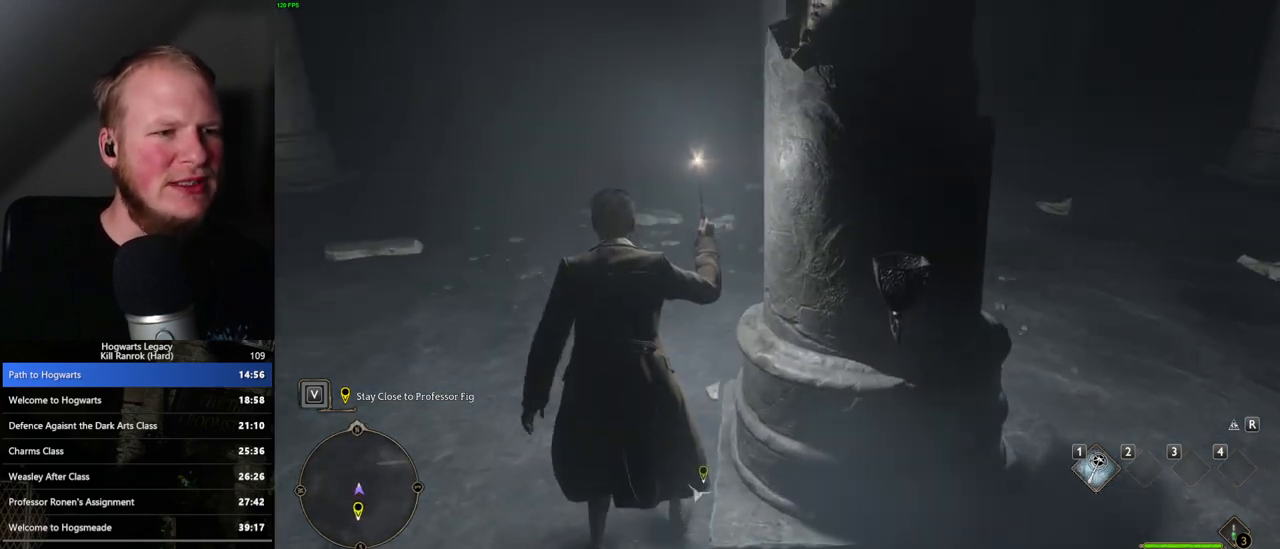
{"keys": ["w"], "mouse": [], "events": []}
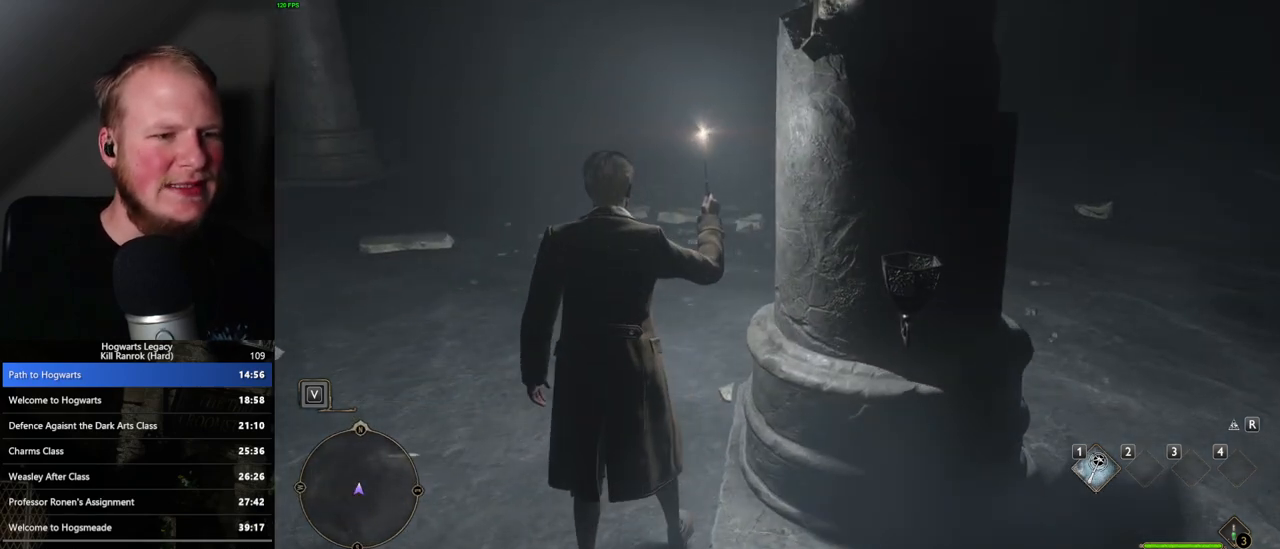
{"keys": ["w"], "mouse": [], "events": []}
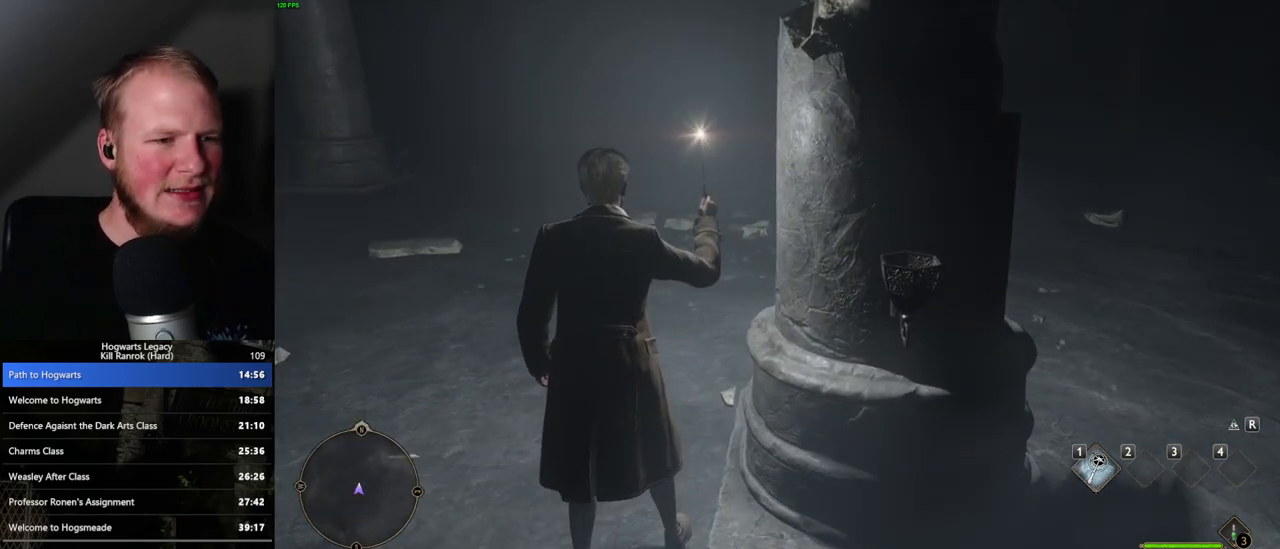
{"keys": ["space", "w"], "mouse": [], "events": [[283, "space", "down"]]}
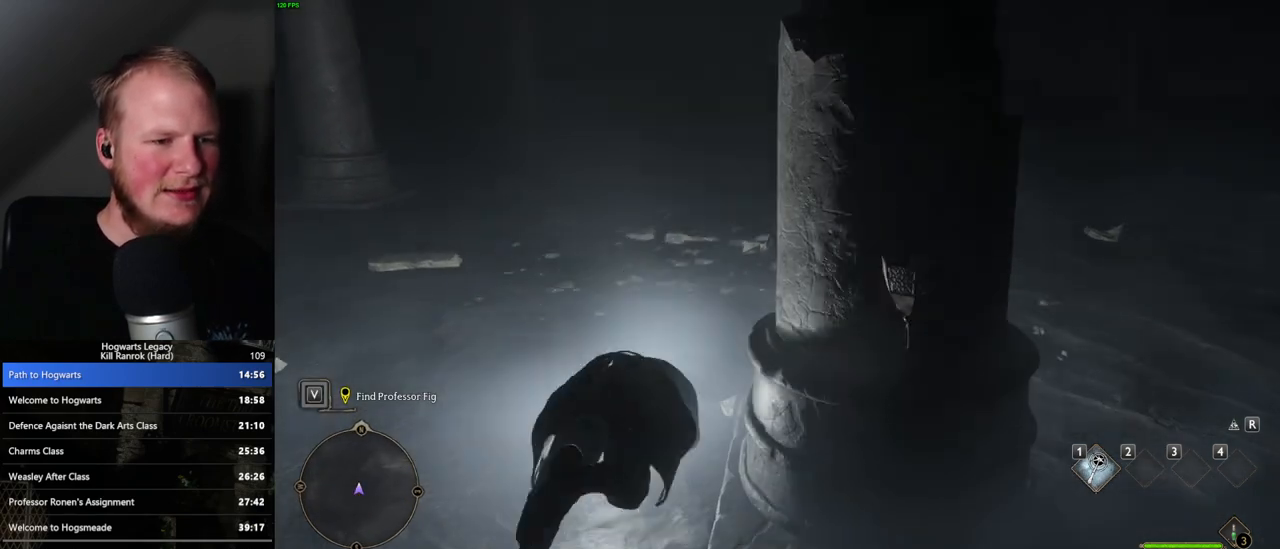
{"keys": ["w"], "mouse": [], "events": [[100, "space", "up"]]}
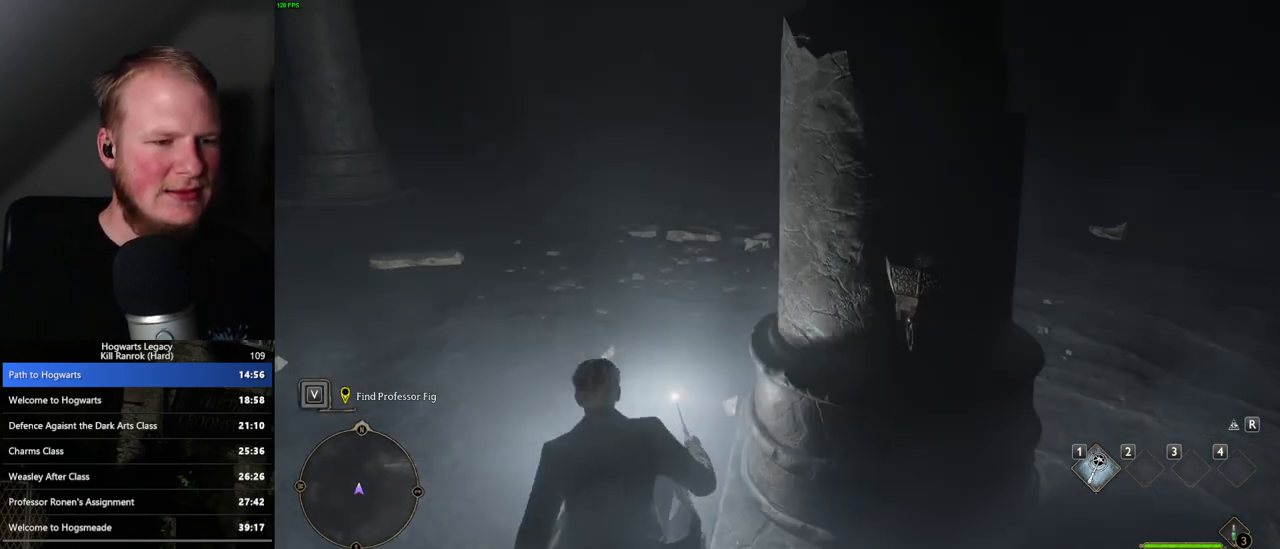
{"keys": ["w"], "mouse": [], "events": [[150, "space", "down"], [250, "space", "up"], [317, "space", "down"], [417, "space", "up"]]}
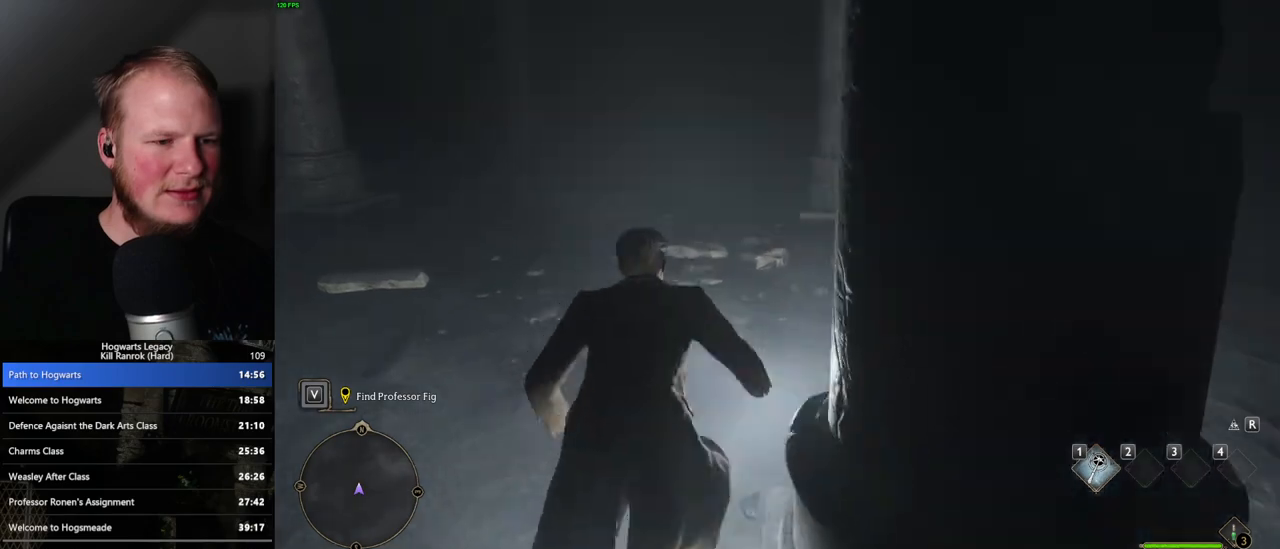
{"keys": ["w"], "mouse": [], "events": []}
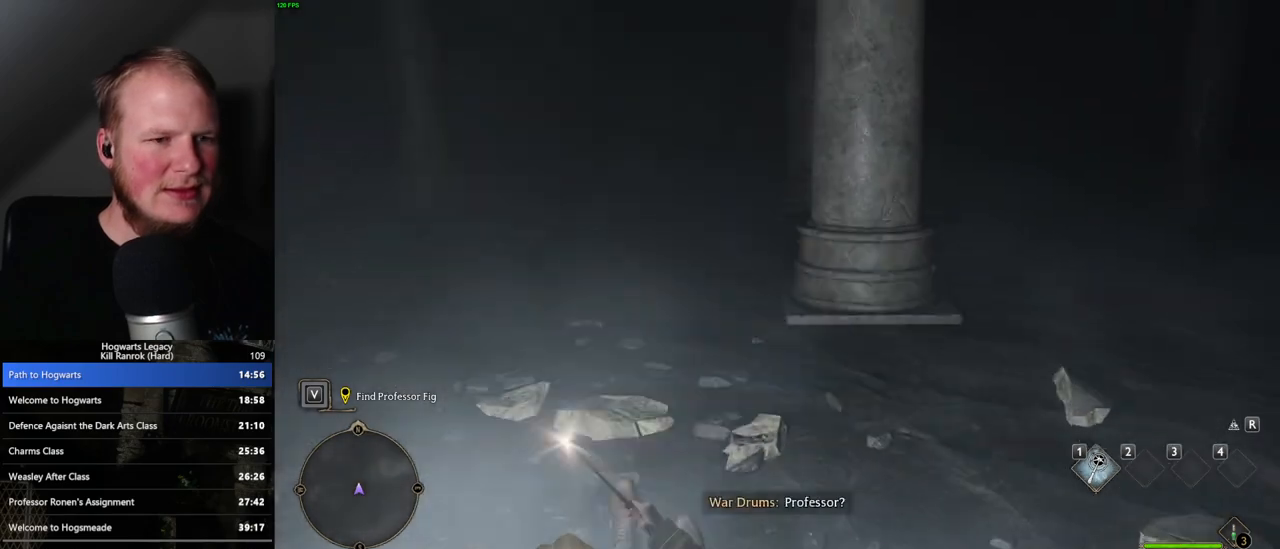
{"keys": ["w"], "mouse": [], "events": []}
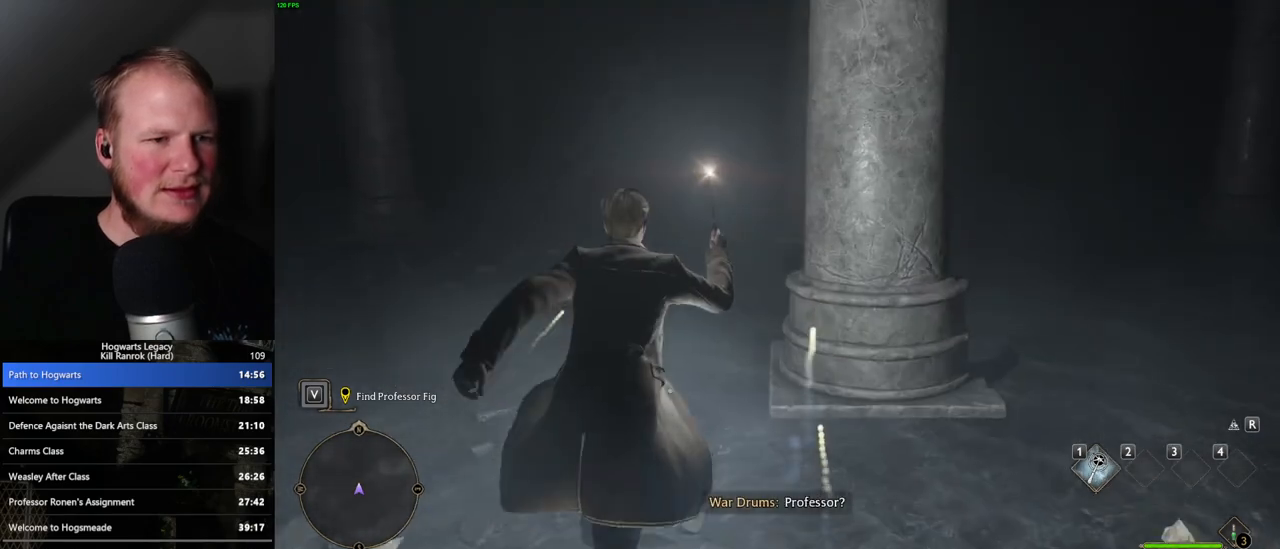
{"keys": ["w"], "mouse": [], "events": []}
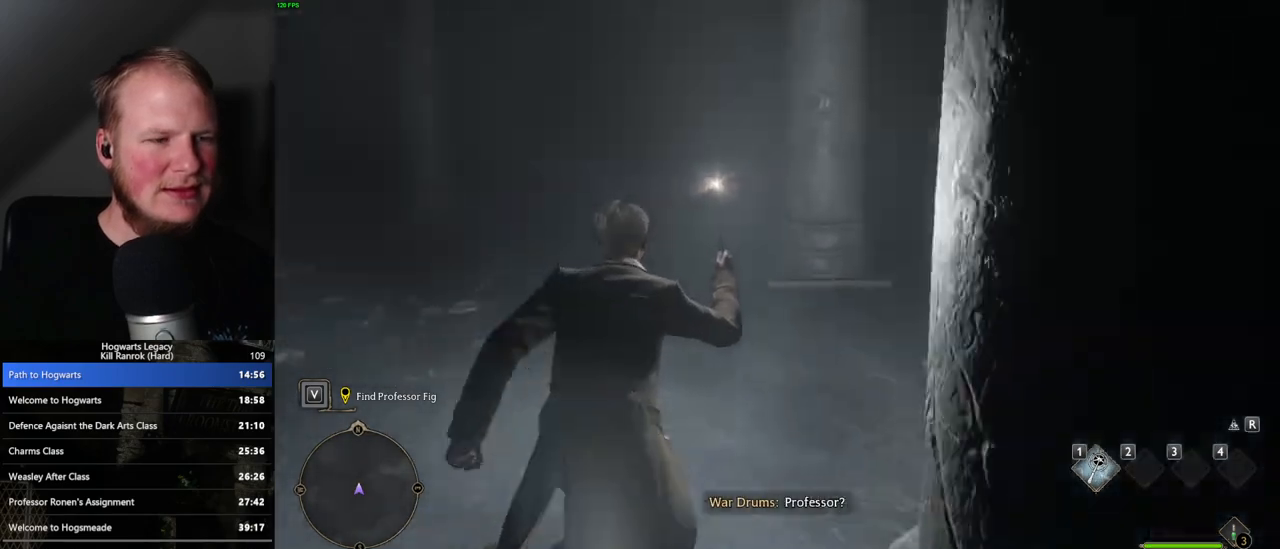
{"keys": ["w"], "mouse": [], "events": []}
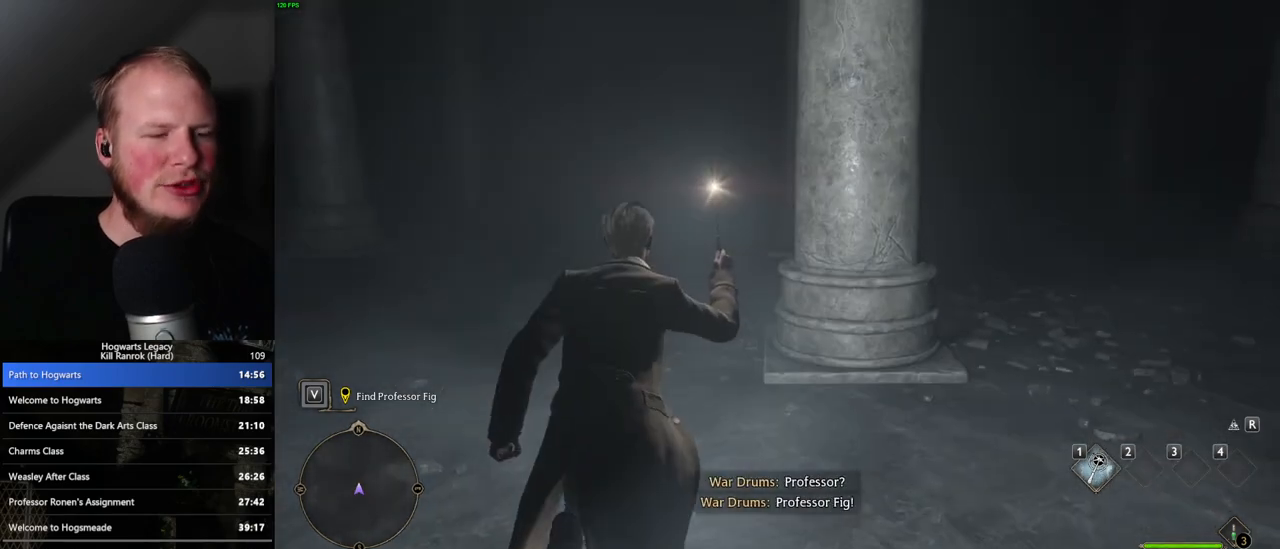
{"keys": ["w"], "mouse": [], "events": []}
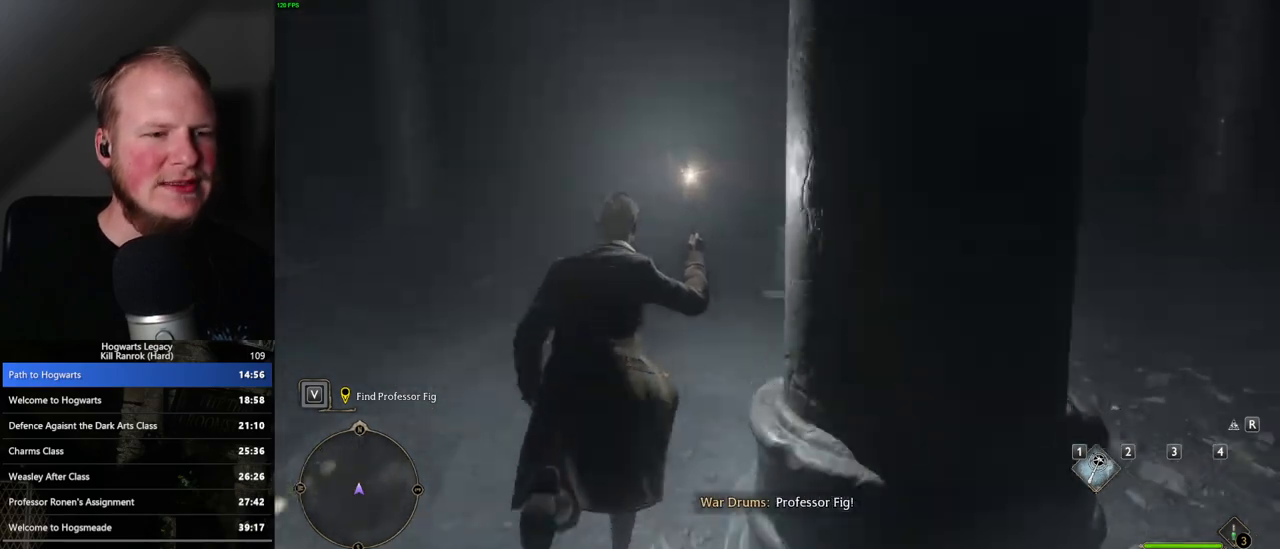
{"keys": ["w"], "mouse": [], "events": []}
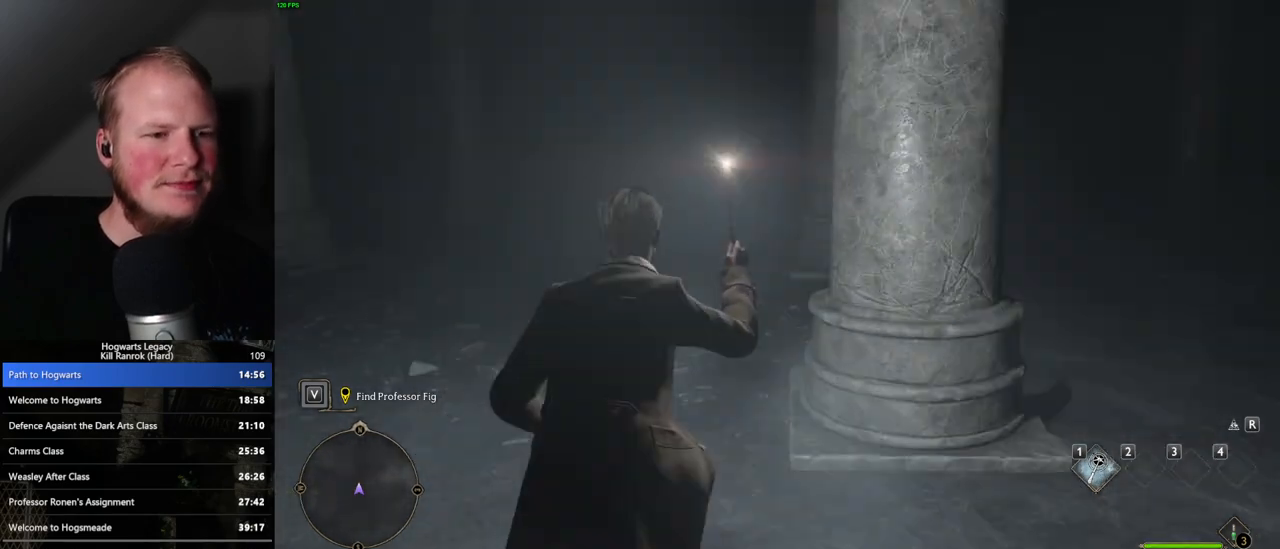
{"keys": ["w"], "mouse": [], "events": []}
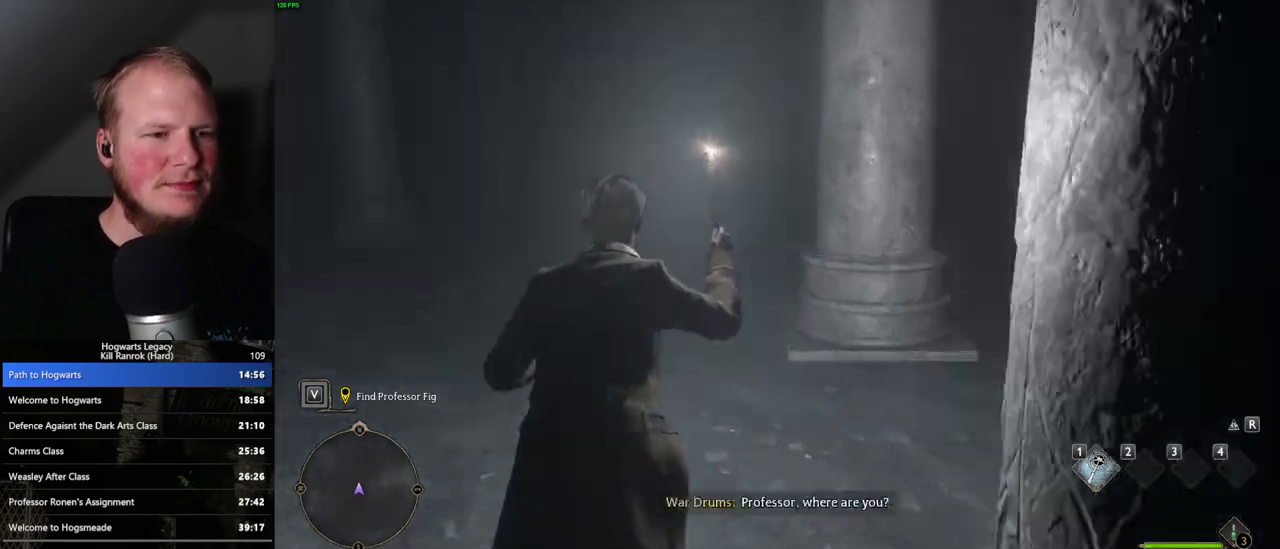
{"keys": ["w"], "mouse": [], "events": []}
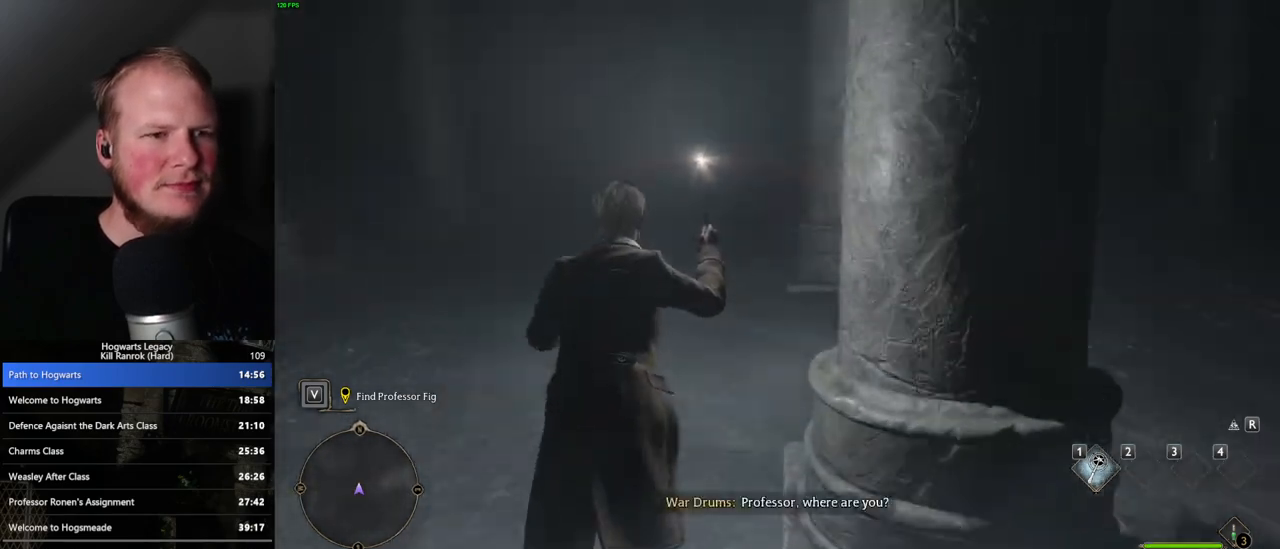
{"keys": ["w"], "mouse": [], "events": []}
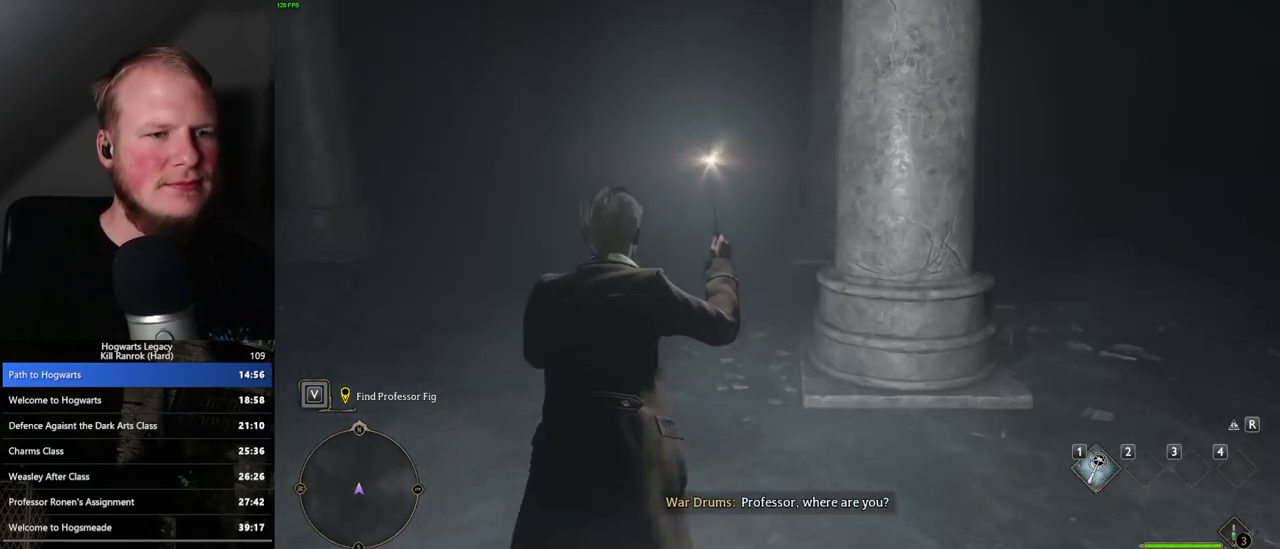
{"keys": ["w"], "mouse": [], "events": []}
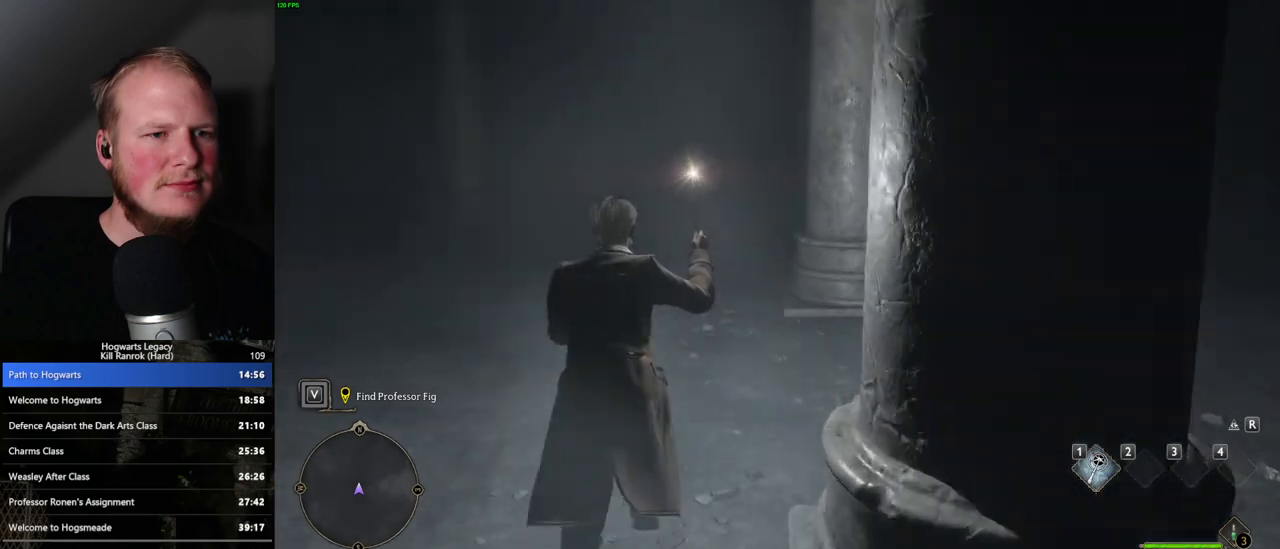
{"keys": ["w"], "mouse": [], "events": []}